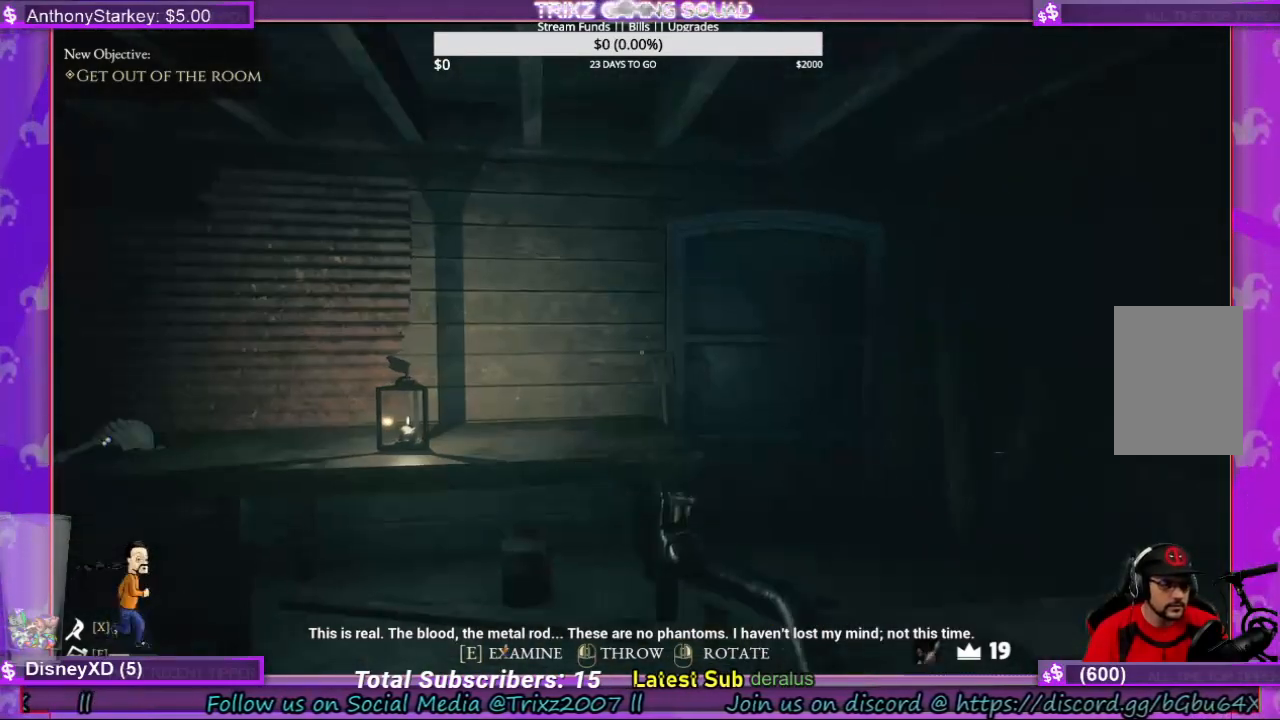
Gameplay with keyboard and mouse; each line is a JSON object with the keys and mouse buttons held at the frame after it. "events" lists presses ("down") and releases ("up") of "a", "ctrl", "d", "e", "f", "q", "r", "s", "shift", "space", "tab", "w", "mouse_left", "mouse_wheel", "mouse_right", "mouse_mb4" and "mouse_mb5" between this image and that frame as [ms after this image, input, new state], when the widget could be followed in between. "mouse_left", "mouse_wheel", "mouse_right", "mouse_mb4", "mouse_mb5" = the "left", "wheel", "right", "mb4", "mb5" buttons of the "mouse" list. No other keys are recorded. "wheel" means that the mouse wheel is clicked or scrolled. Mouse movement is not recorded.
{"keys": ["w"], "mouse": [], "events": [[200, "w", "down"]]}
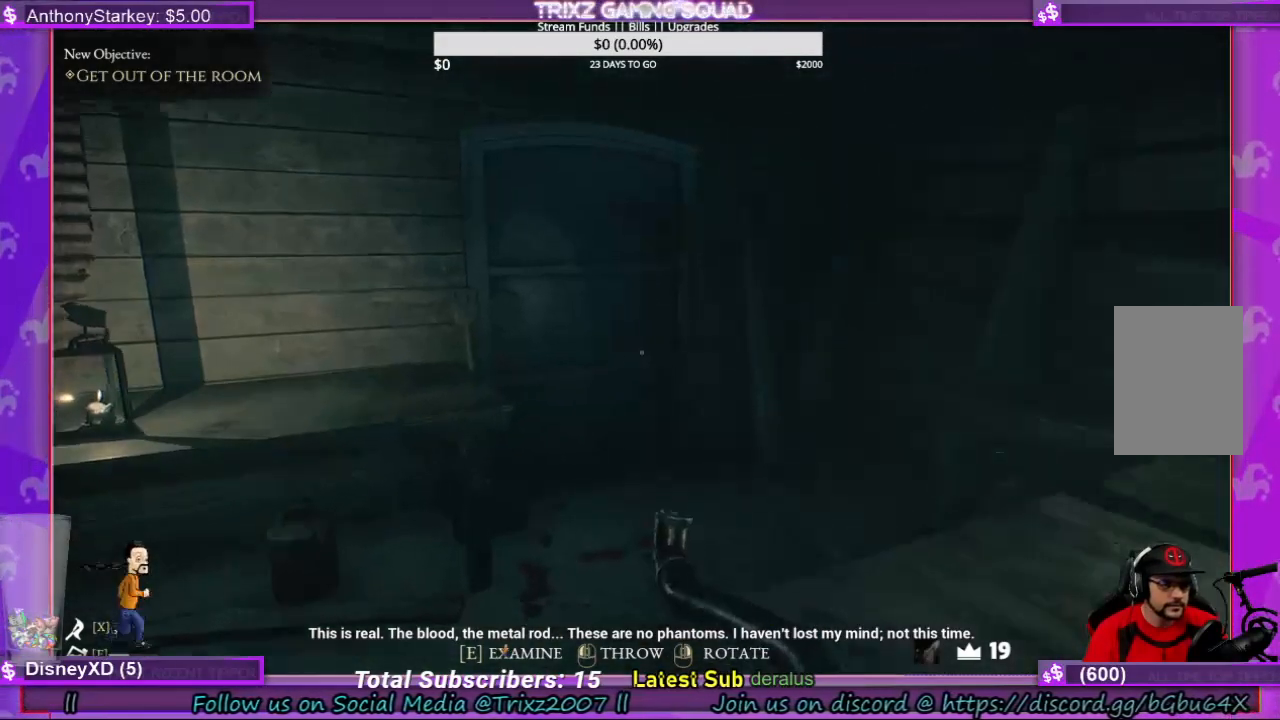
{"keys": ["shift", "w"], "mouse": [], "events": [[33, "a", "down"], [233, "a", "up"], [400, "shift", "down"]]}
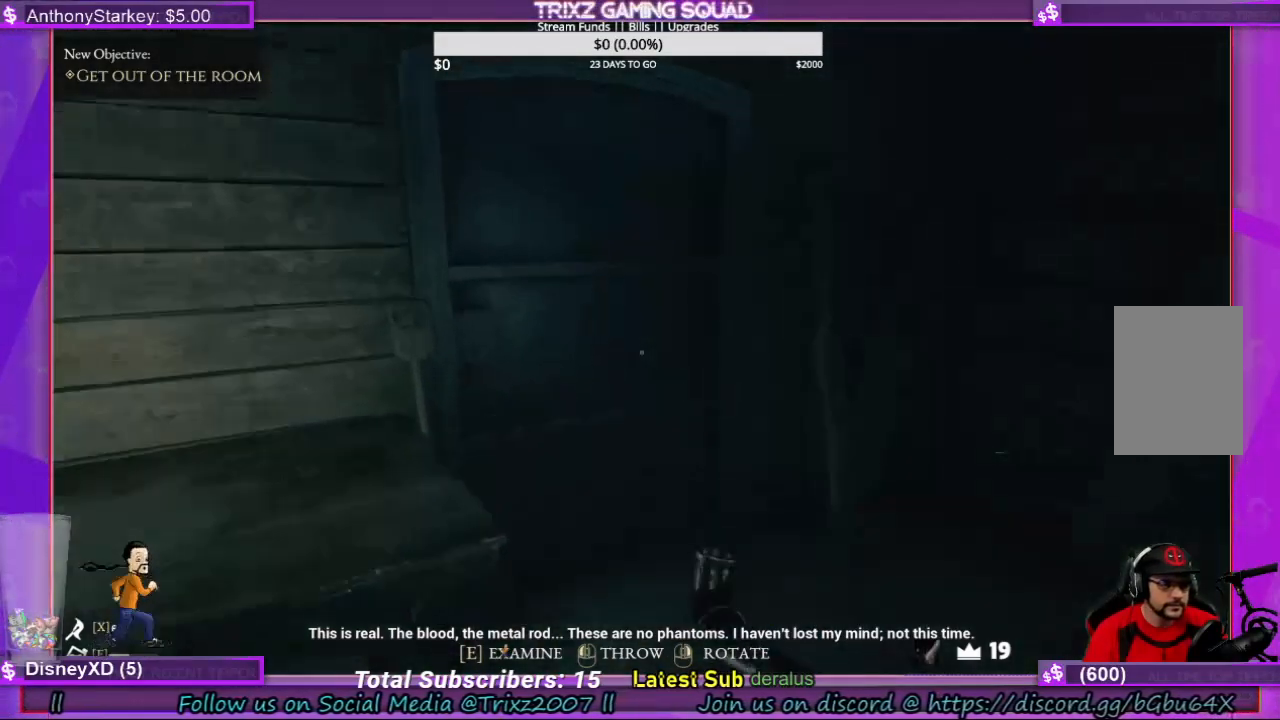
{"keys": [], "mouse": [], "events": [[166, "d", "down"], [333, "shift", "up"], [366, "d", "up"], [400, "w", "up"]]}
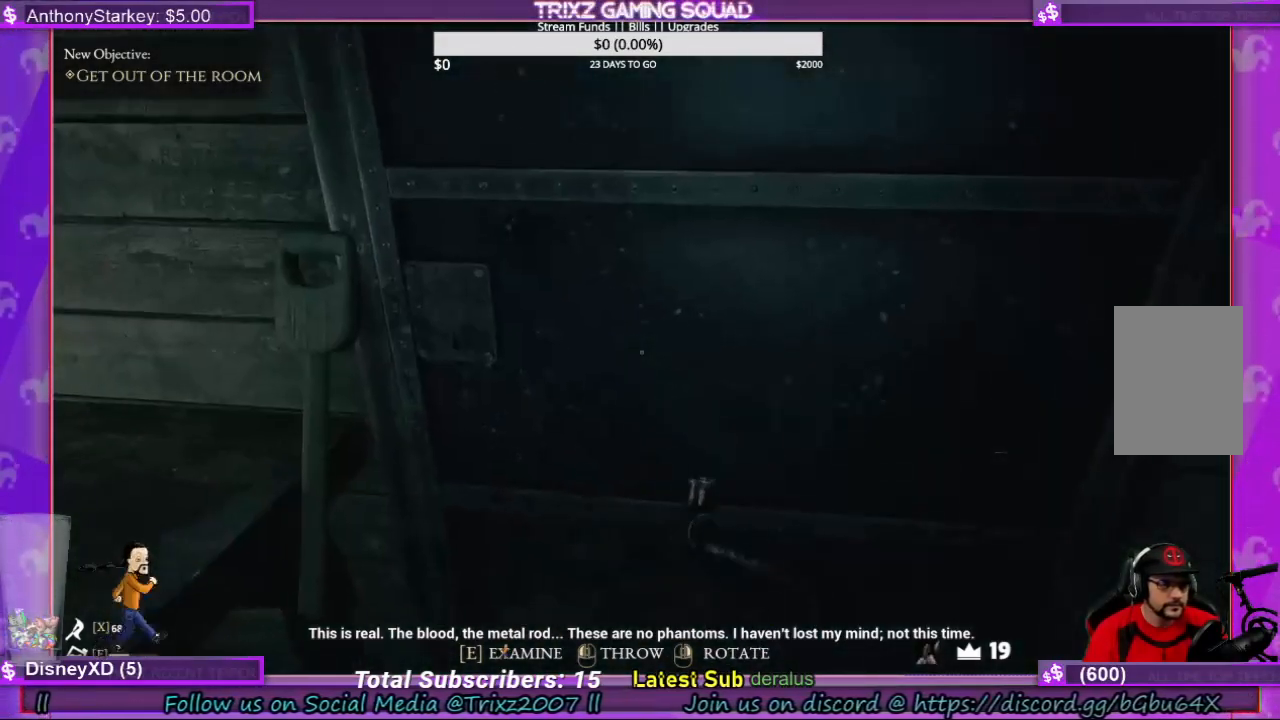
{"keys": ["shift", "w"], "mouse": [], "events": [[400, "w", "down"], [500, "shift", "down"]]}
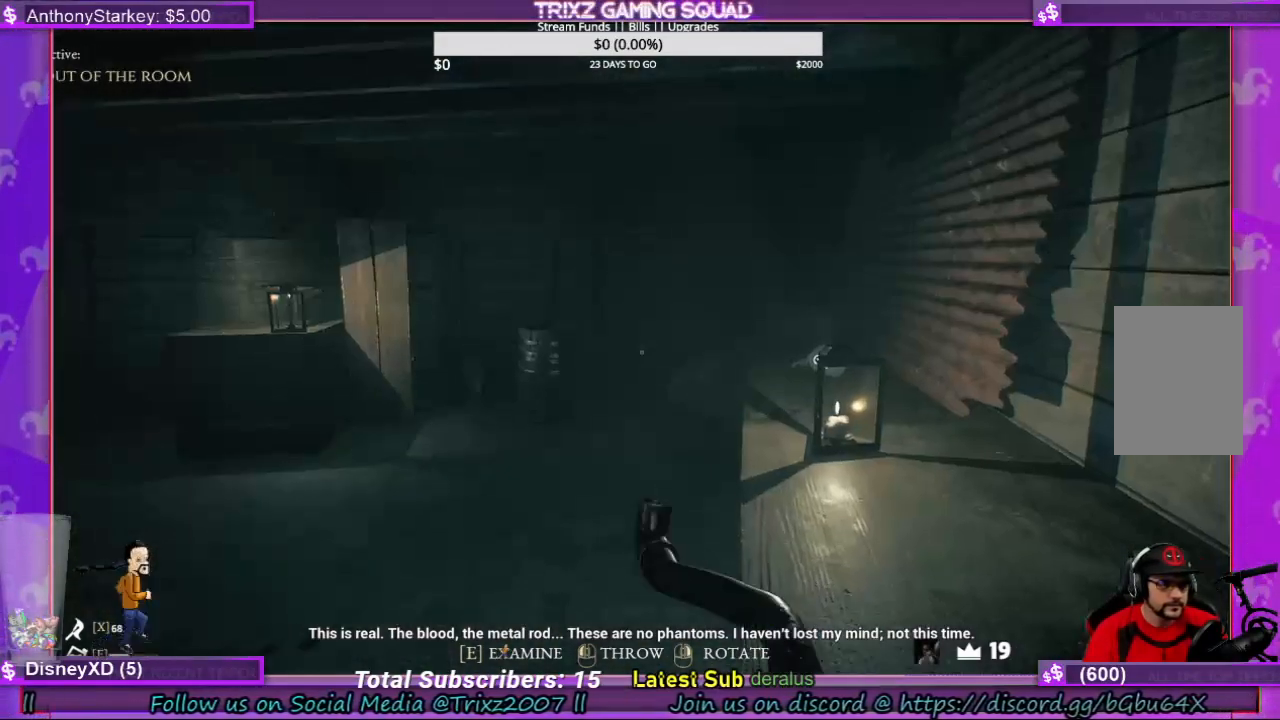
{"keys": [], "mouse": [], "events": [[300, "a", "down"], [400, "a", "up"], [400, "shift", "up"], [500, "w", "up"]]}
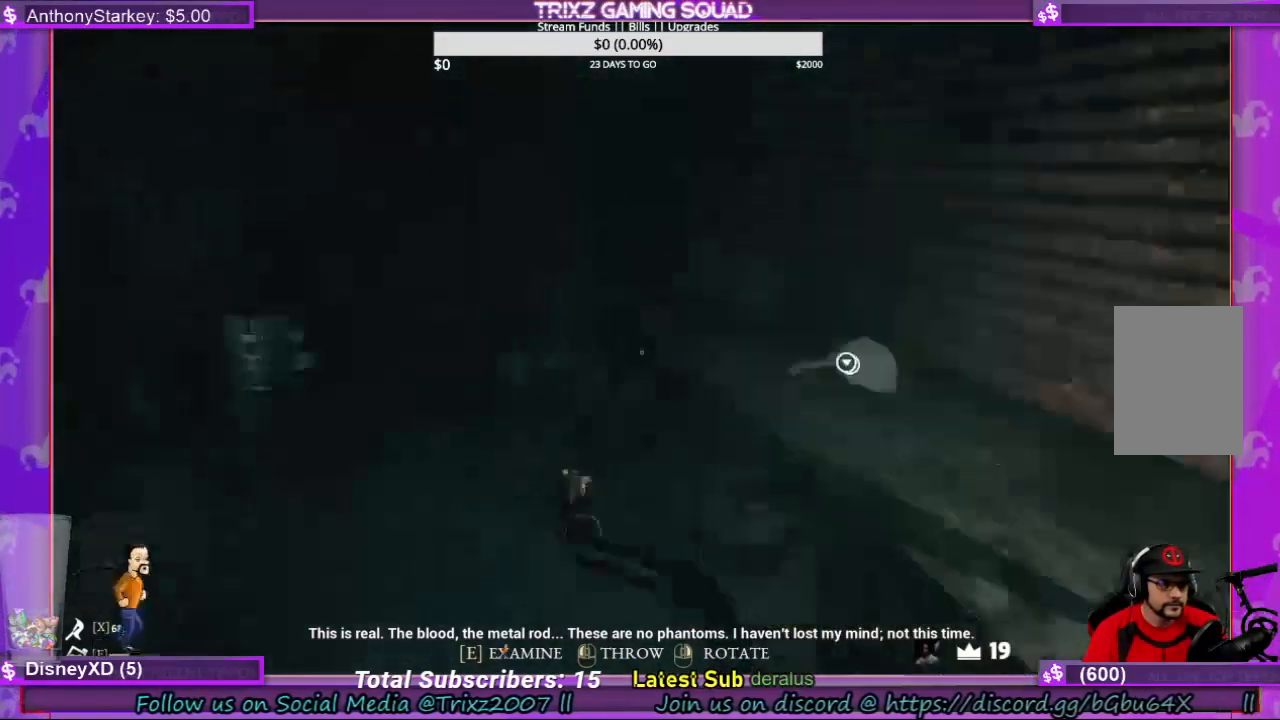
{"keys": ["shift", "w"], "mouse": [], "events": [[200, "w", "down"], [433, "shift", "down"]]}
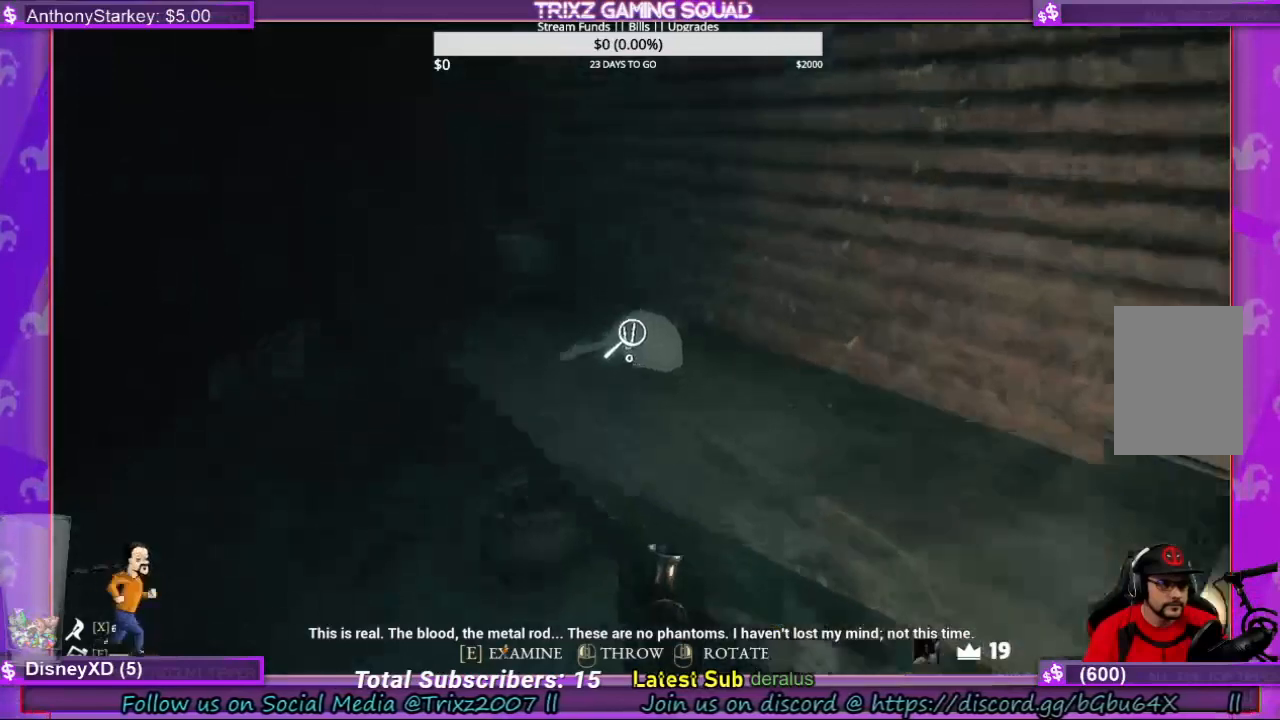
{"keys": [], "mouse": [], "events": [[166, "shift", "up"], [200, "a", "down"], [300, "a", "up"], [300, "w", "up"]]}
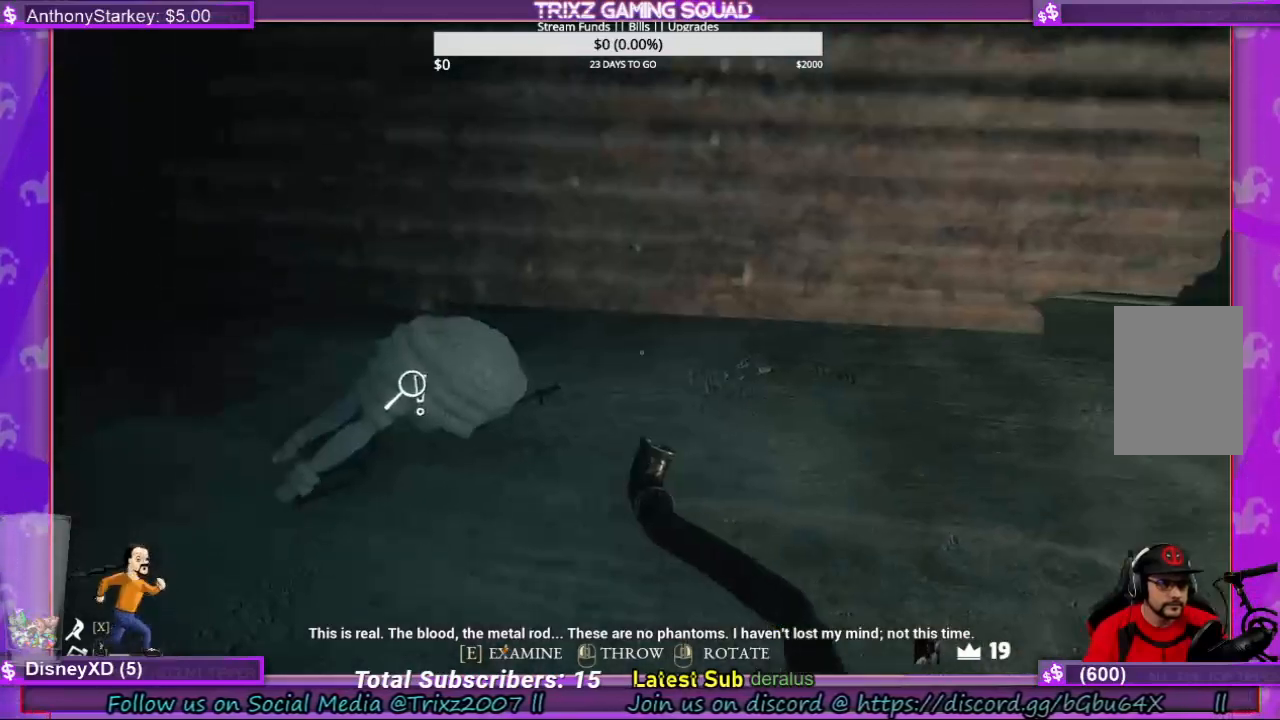
{"keys": [], "mouse": [], "events": []}
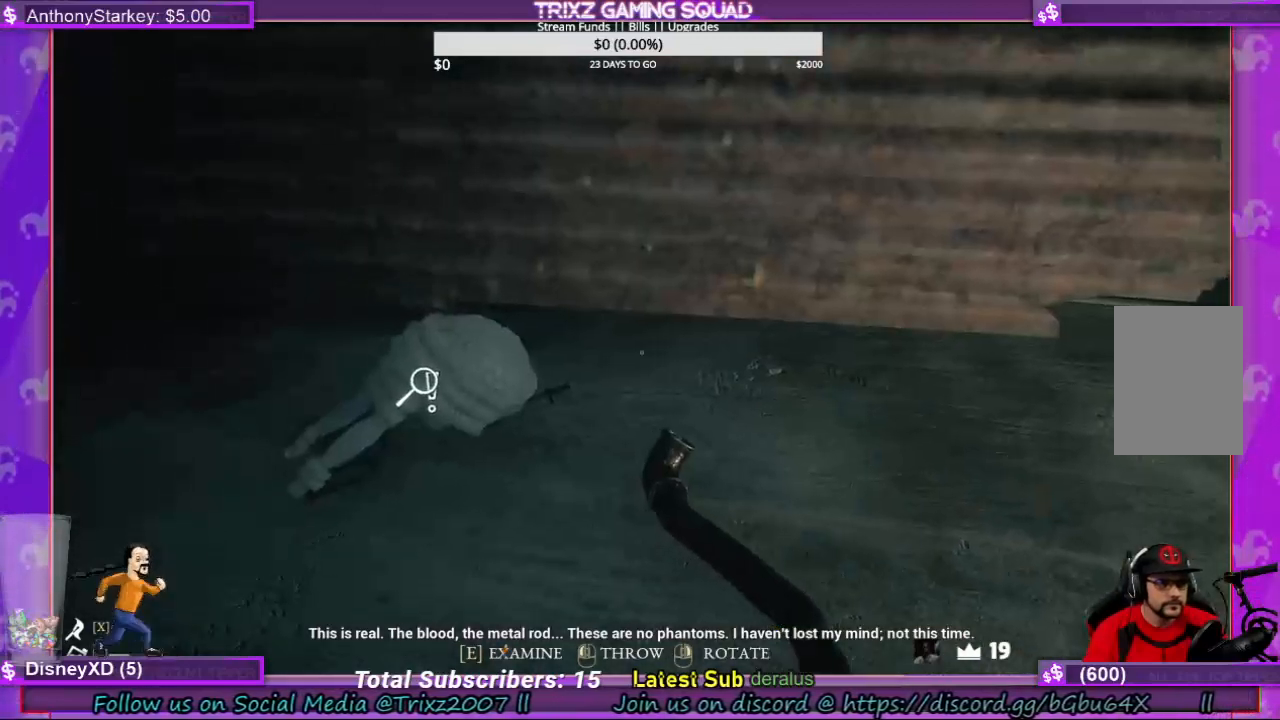
{"keys": [], "mouse": [], "events": []}
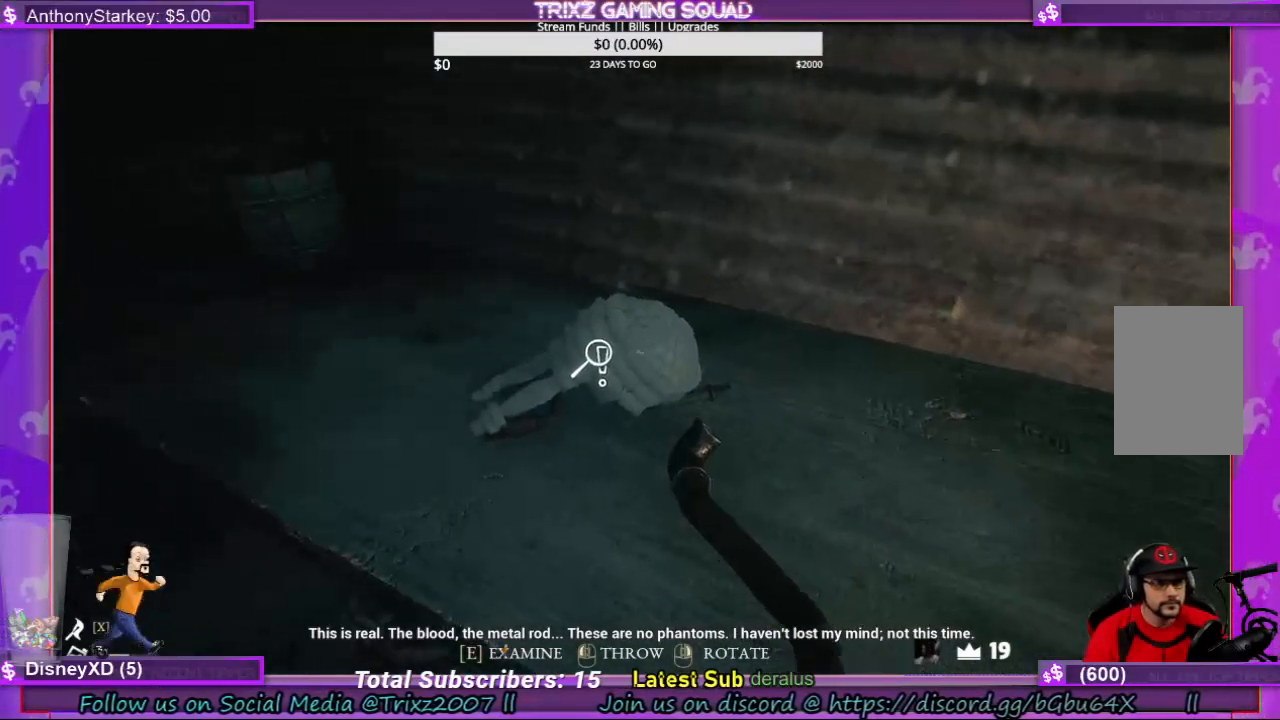
{"keys": [], "mouse": [], "events": [[200, "mouse_left", "down"], [300, "mouse_left", "up"]]}
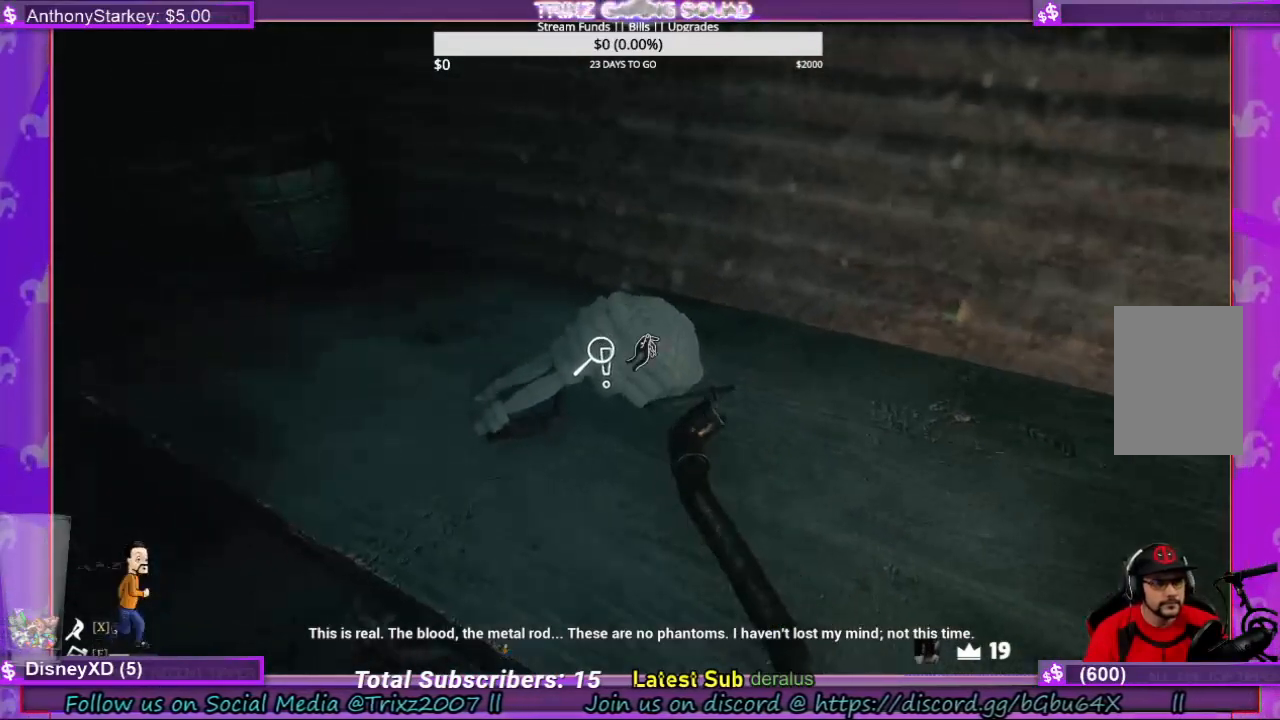
{"keys": [], "mouse": ["left"], "events": [[433, "mouse_left", "down"]]}
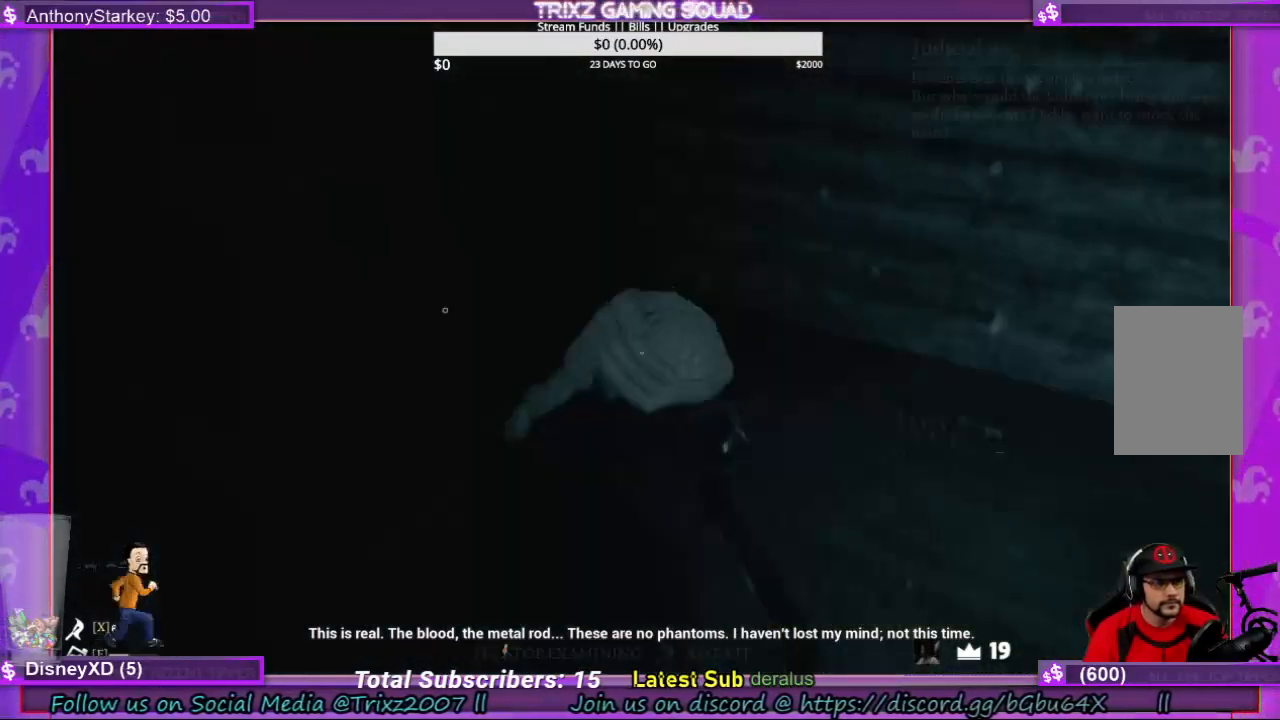
{"keys": [], "mouse": [], "events": [[66, "mouse_left", "up"]]}
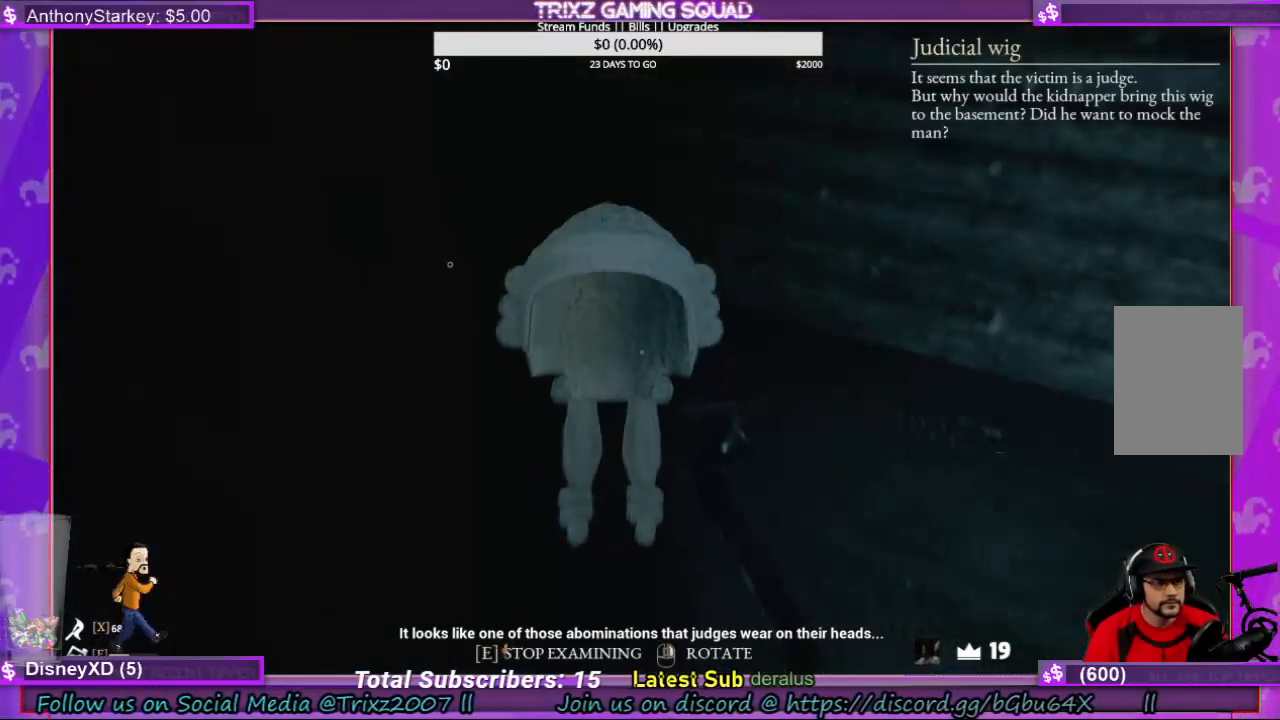
{"keys": [], "mouse": [], "events": []}
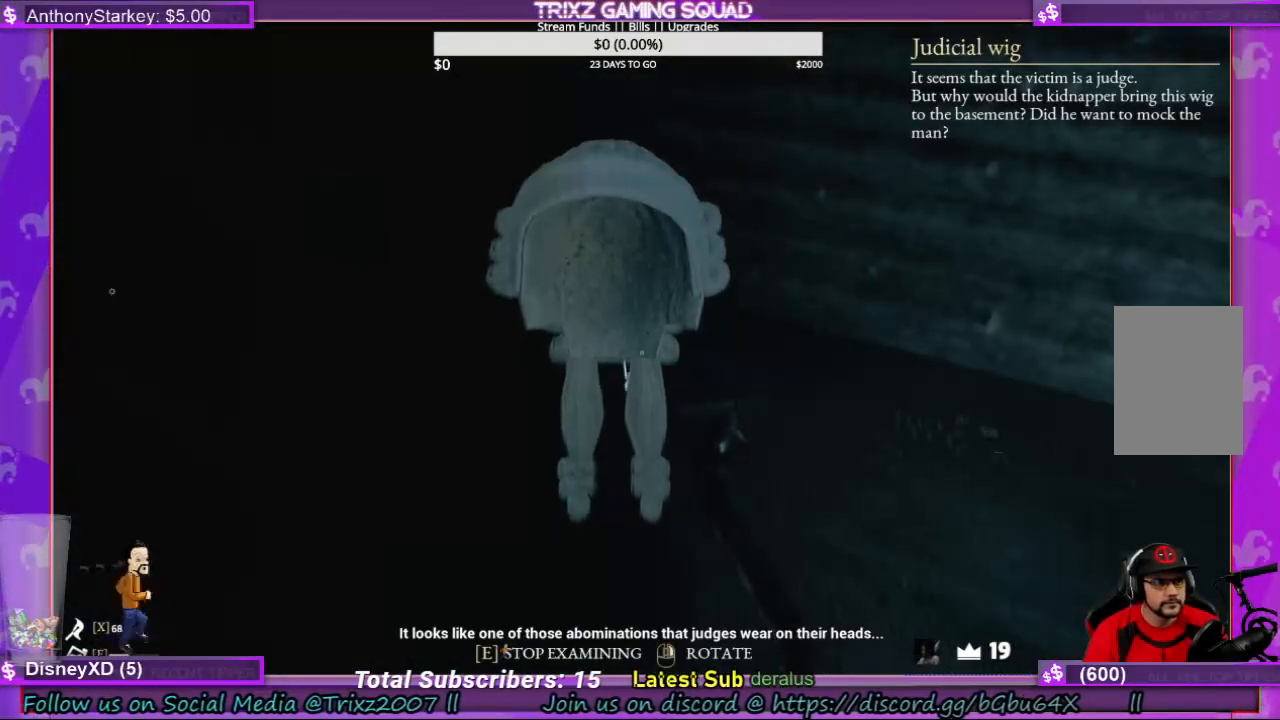
{"keys": [], "mouse": [], "events": []}
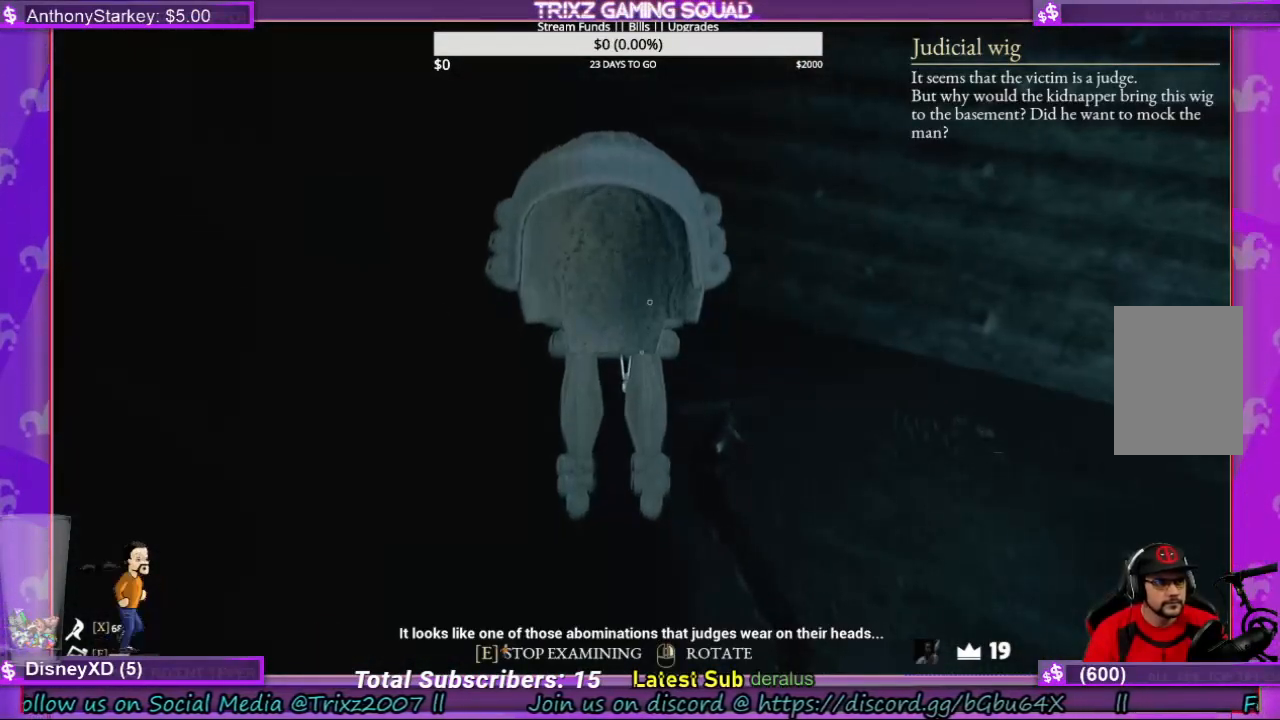
{"keys": [], "mouse": ["right"], "events": [[400, "mouse_right", "down"]]}
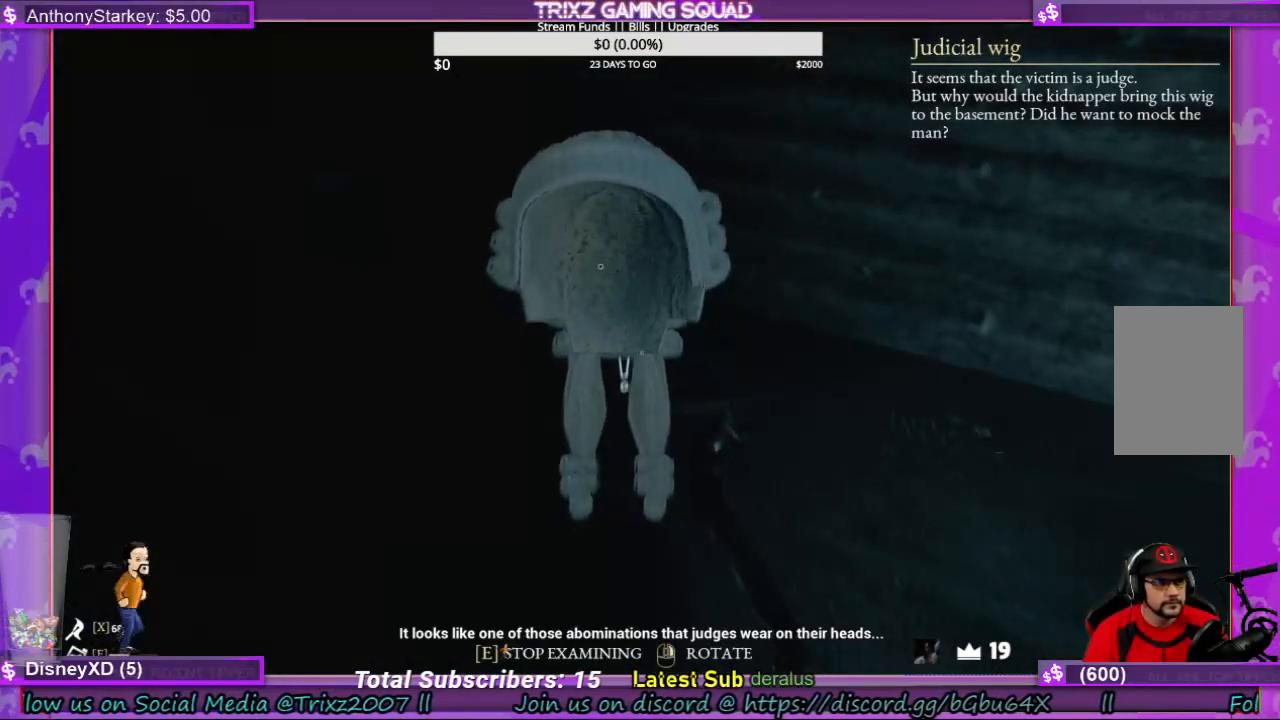
{"keys": [], "mouse": ["right"], "events": []}
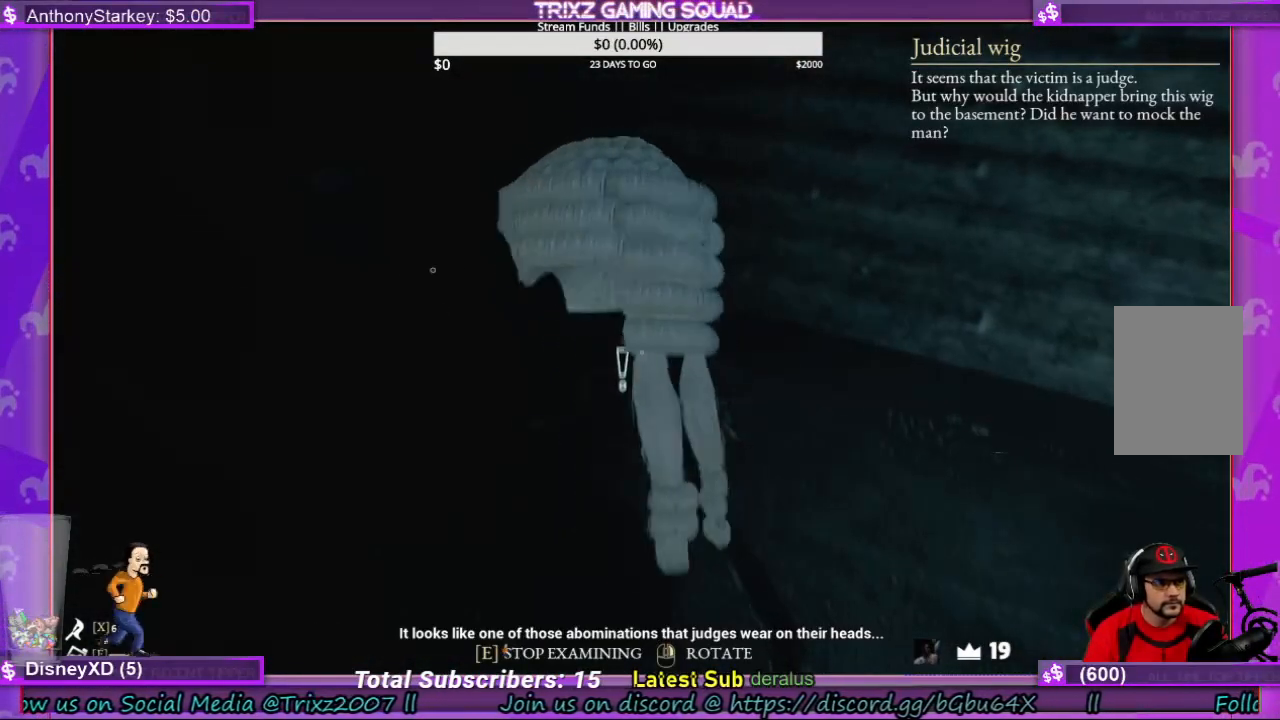
{"keys": [], "mouse": ["right"], "events": []}
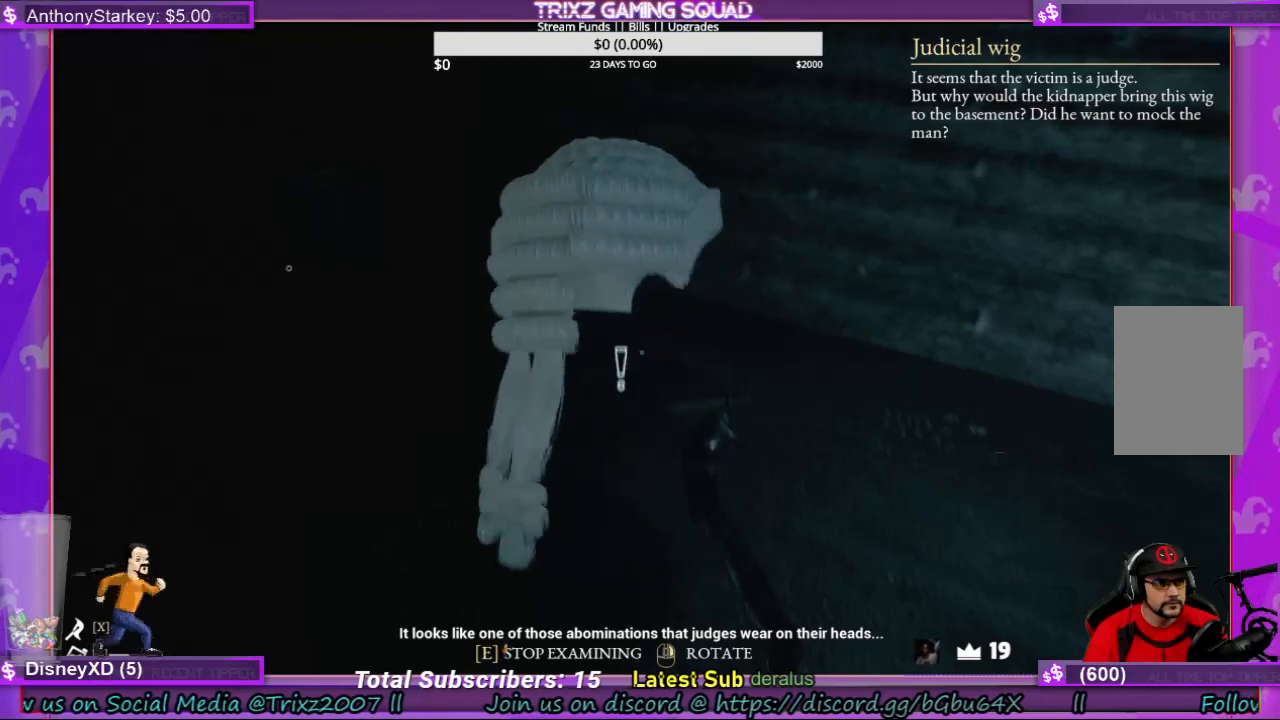
{"keys": [], "mouse": ["right"], "events": []}
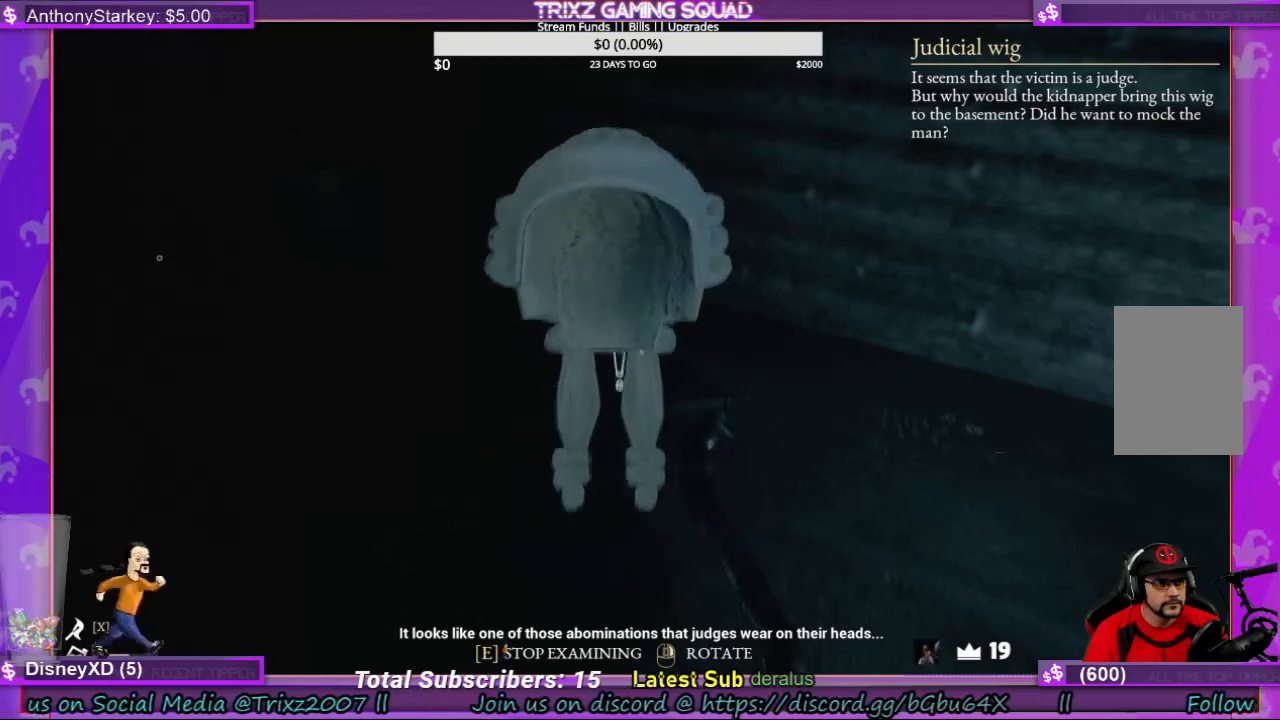
{"keys": [], "mouse": ["right"], "events": []}
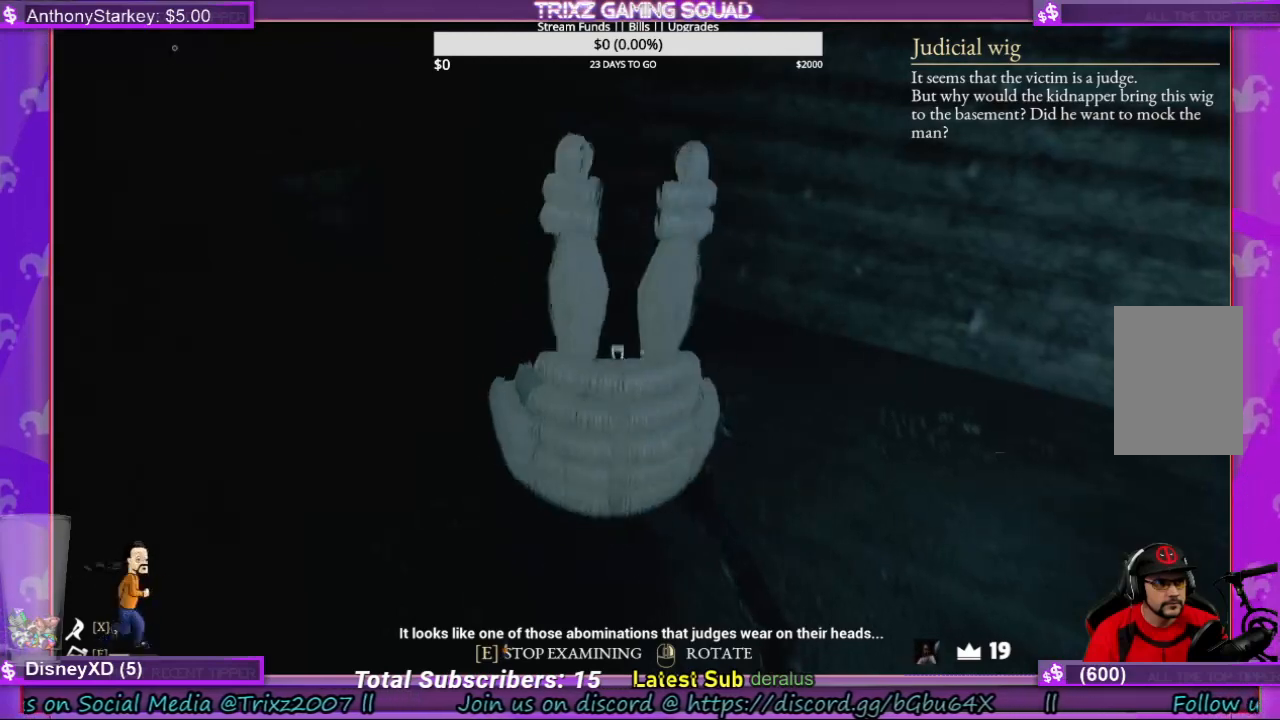
{"keys": [], "mouse": ["right"], "events": []}
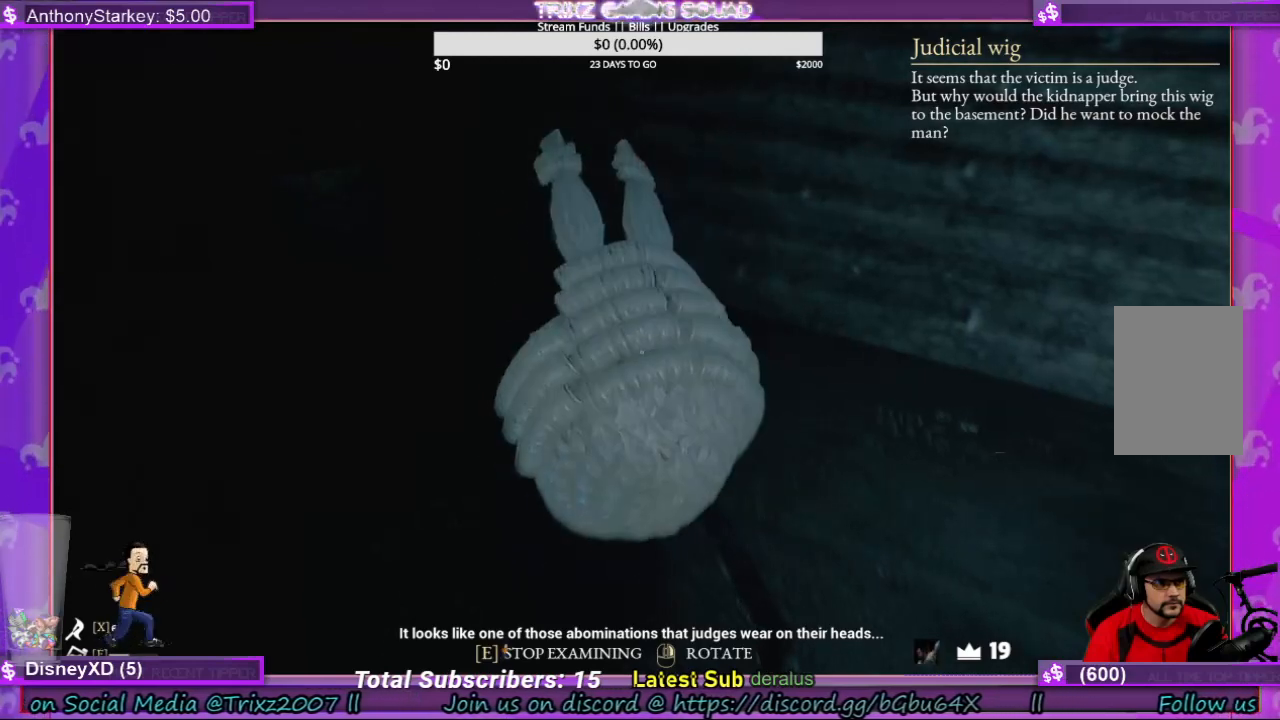
{"keys": [], "mouse": ["right"], "events": []}
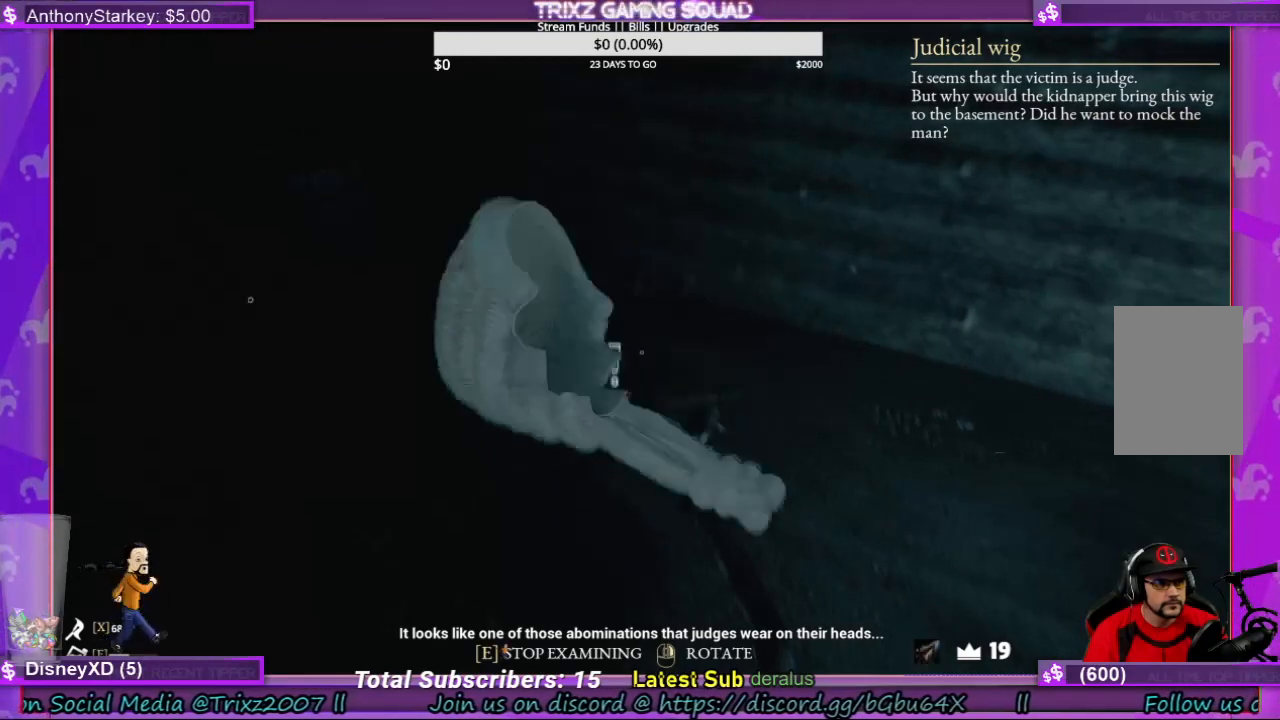
{"keys": [], "mouse": ["right"], "events": []}
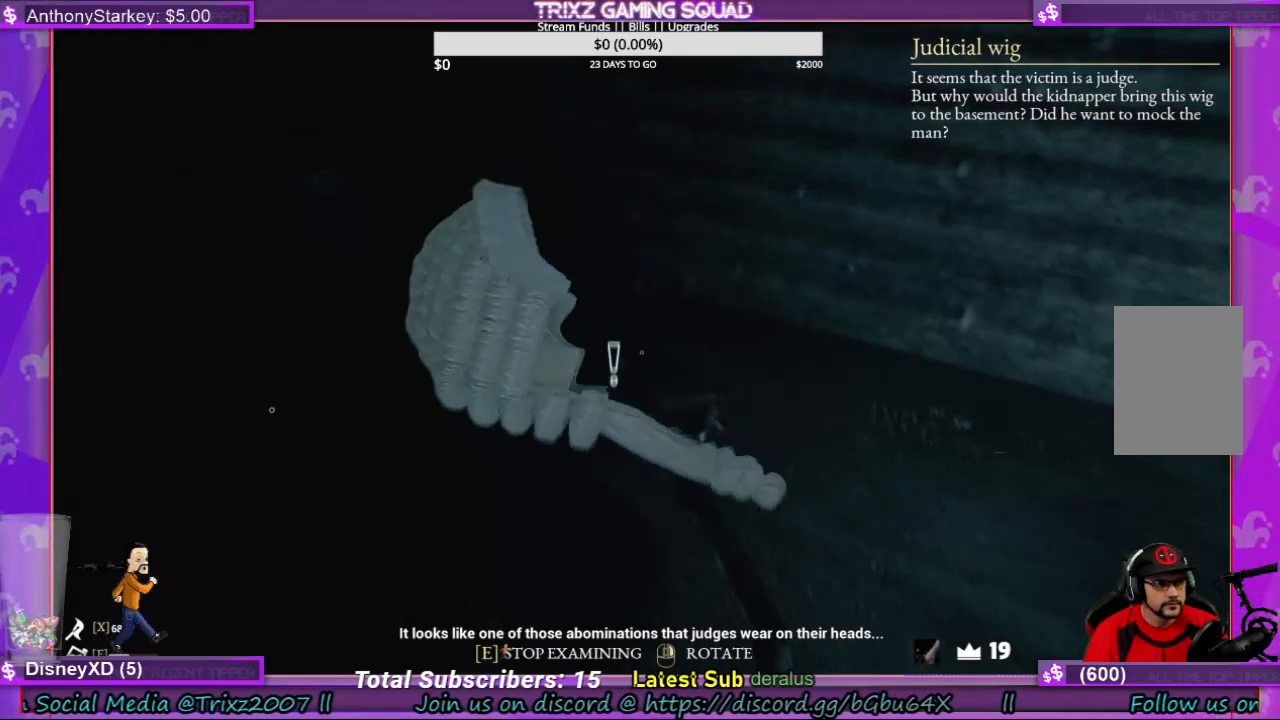
{"keys": [], "mouse": ["right"], "events": []}
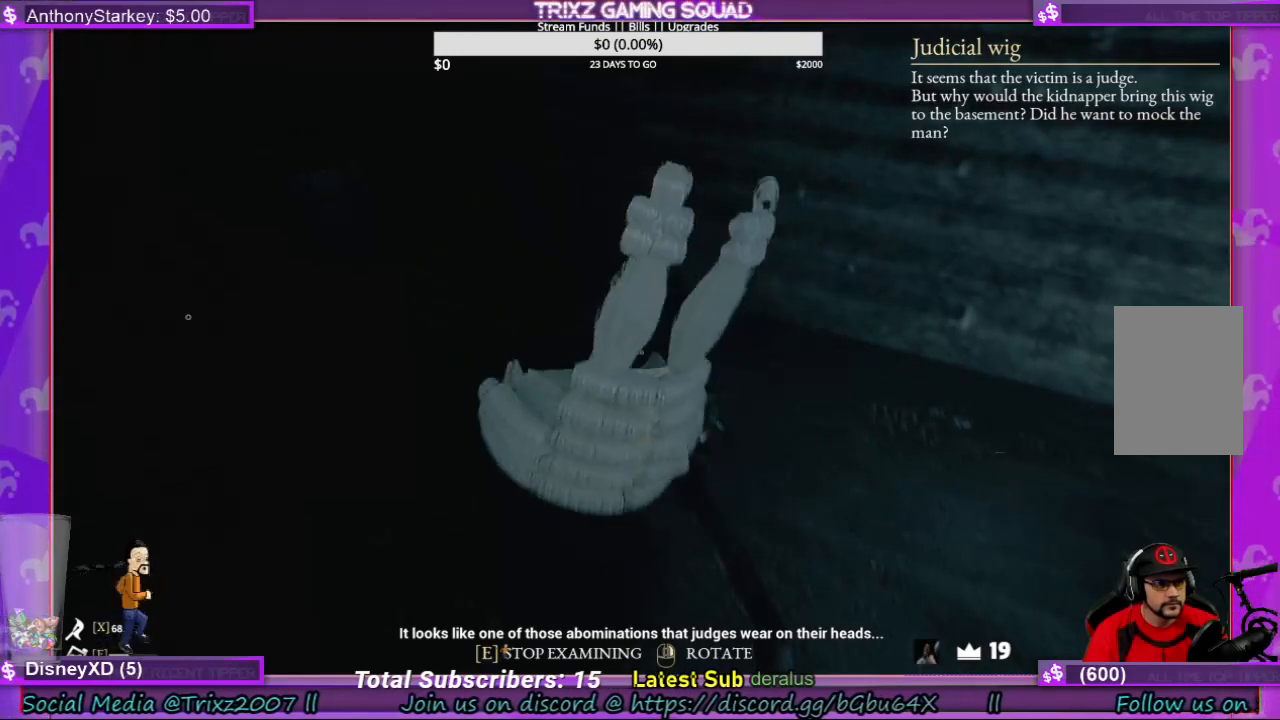
{"keys": [], "mouse": ["right"], "events": []}
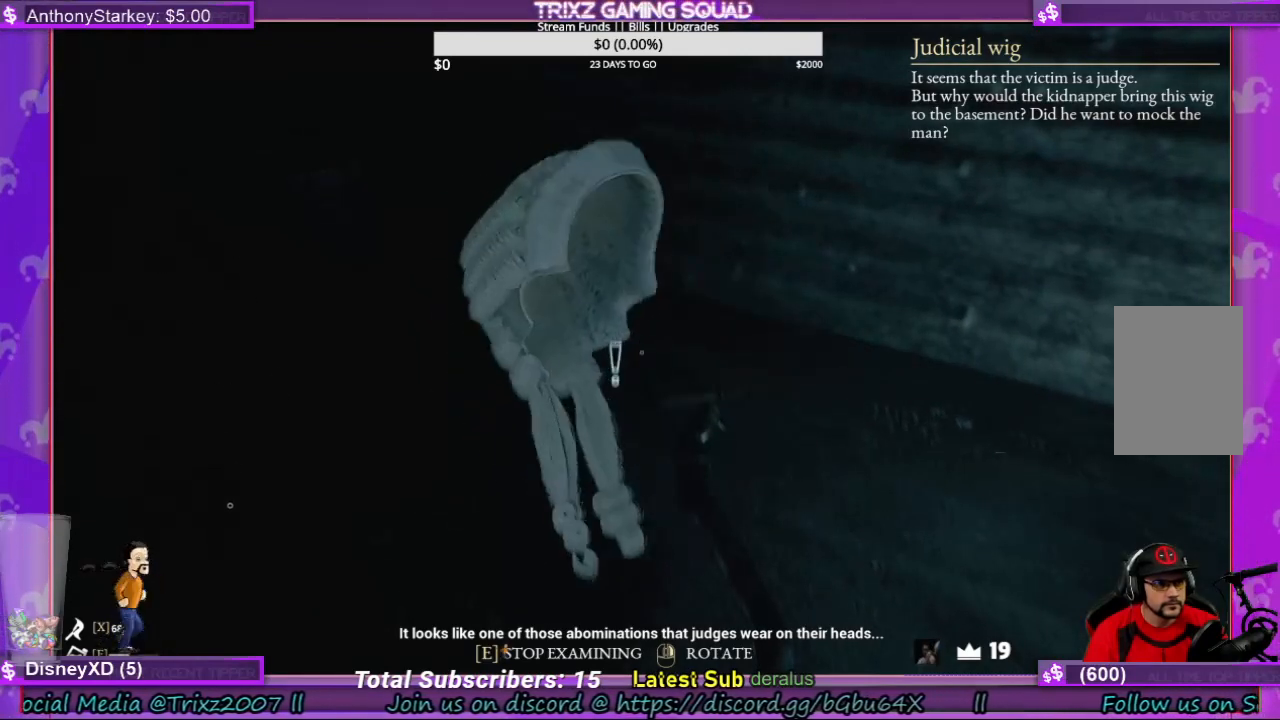
{"keys": [], "mouse": ["right"], "events": []}
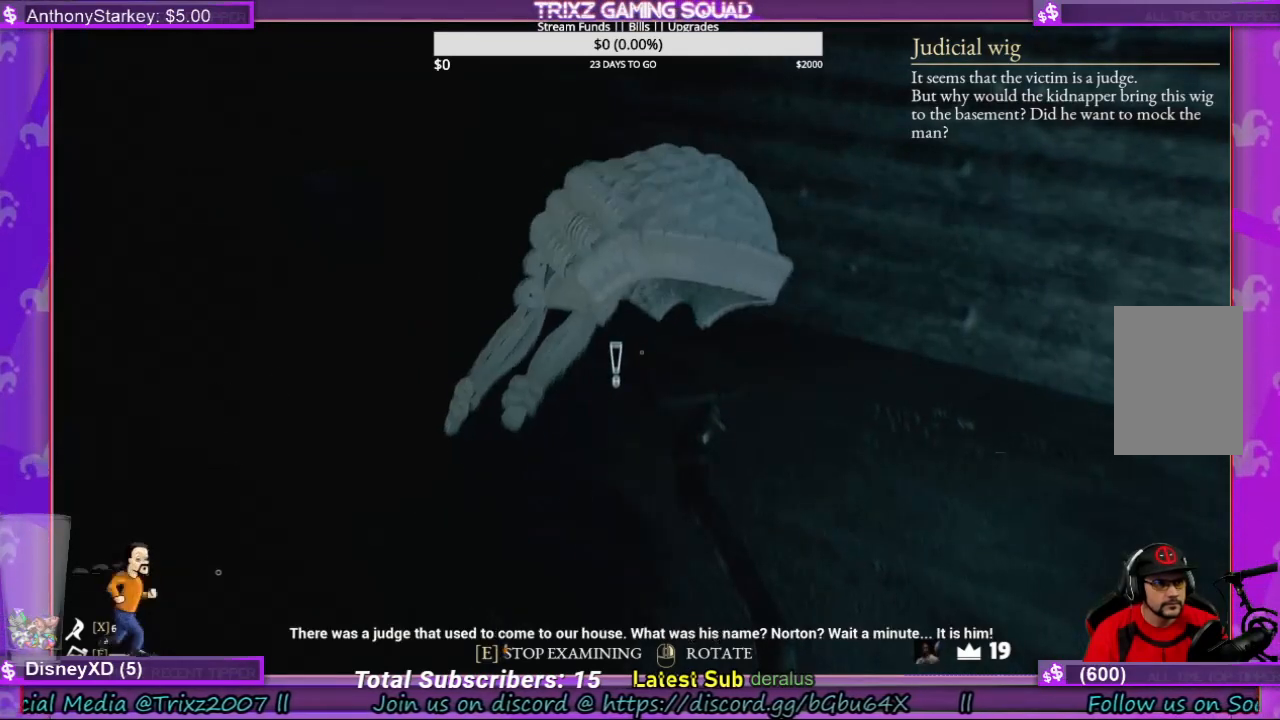
{"keys": [], "mouse": ["right"], "events": []}
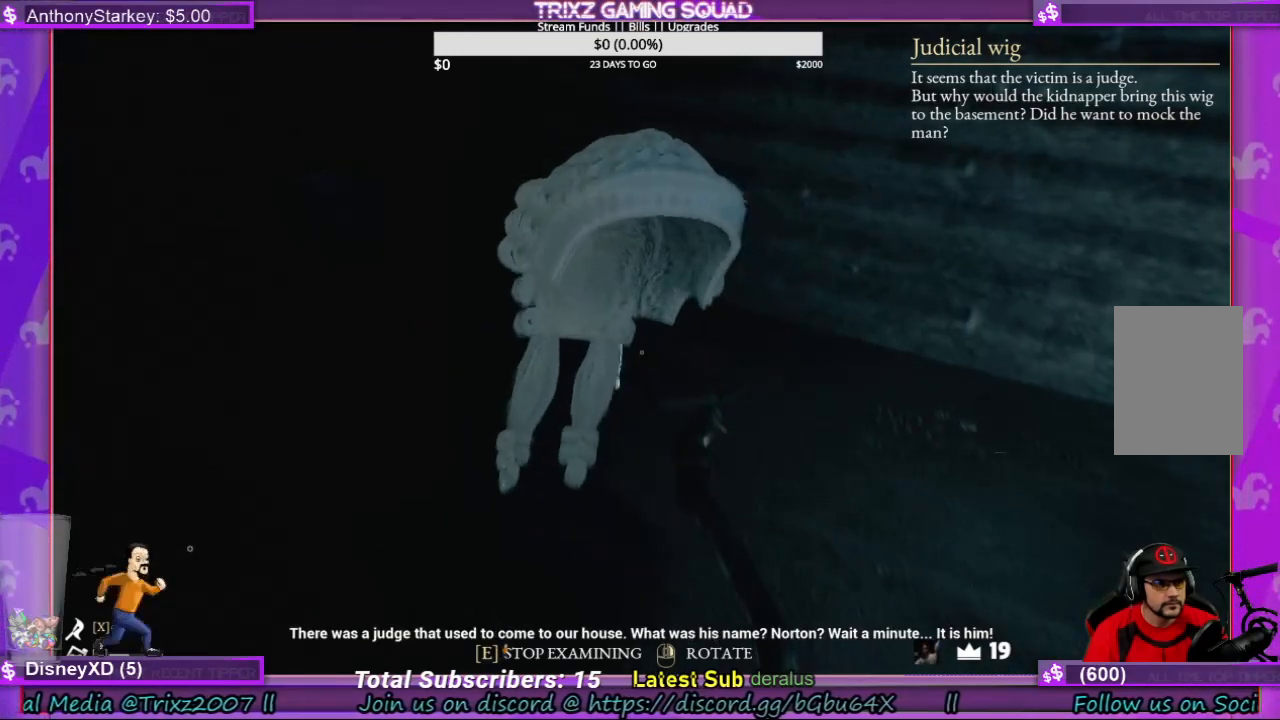
{"keys": [], "mouse": [], "events": [[500, "mouse_right", "up"]]}
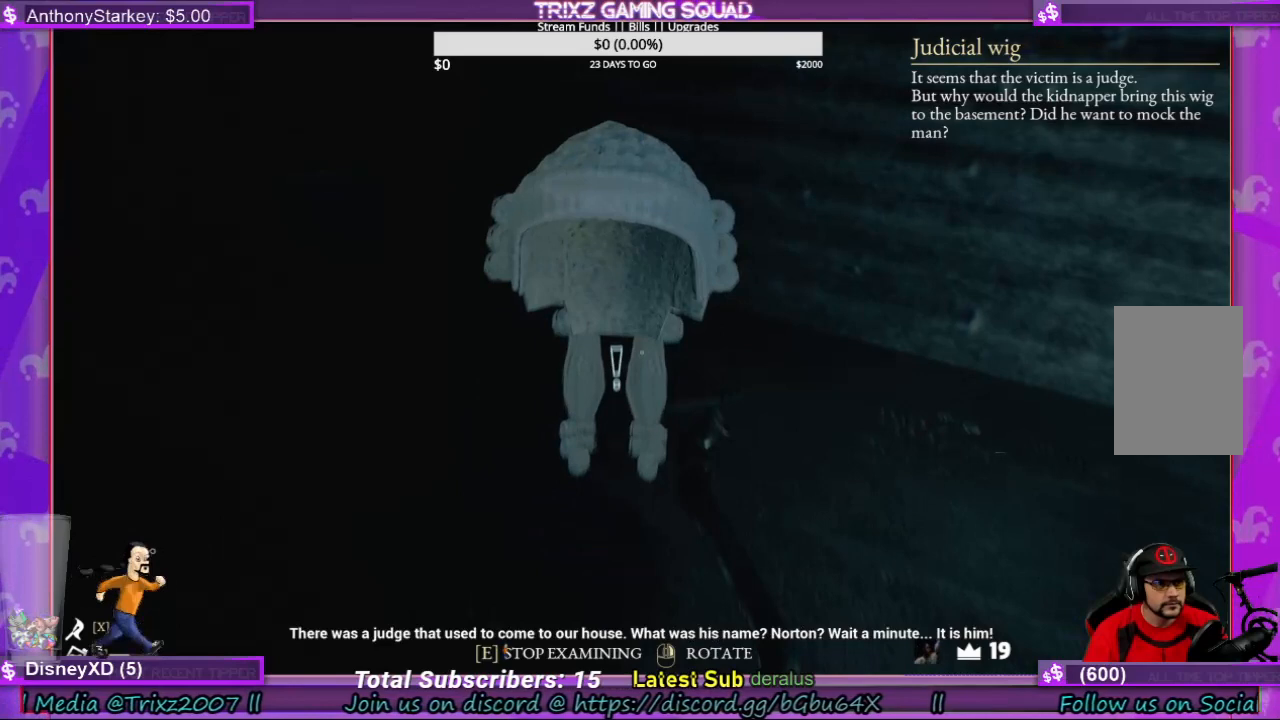
{"keys": [], "mouse": [], "events": []}
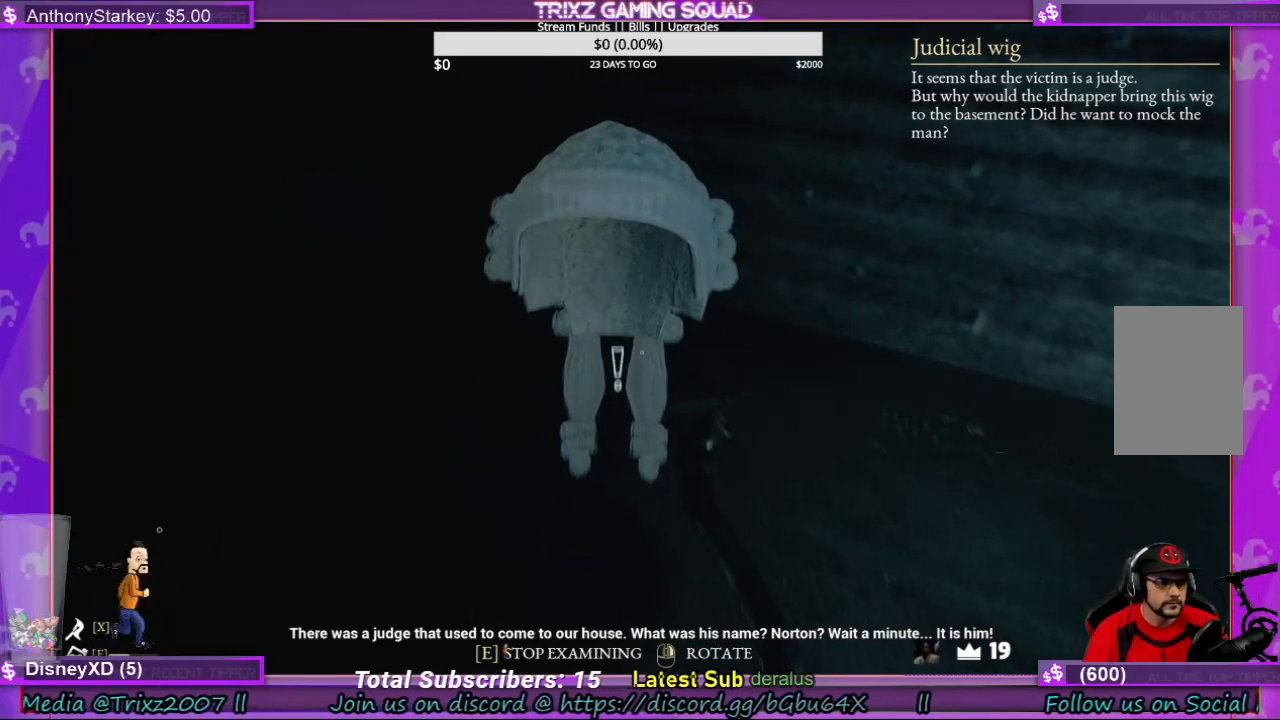
{"keys": [], "mouse": [], "events": []}
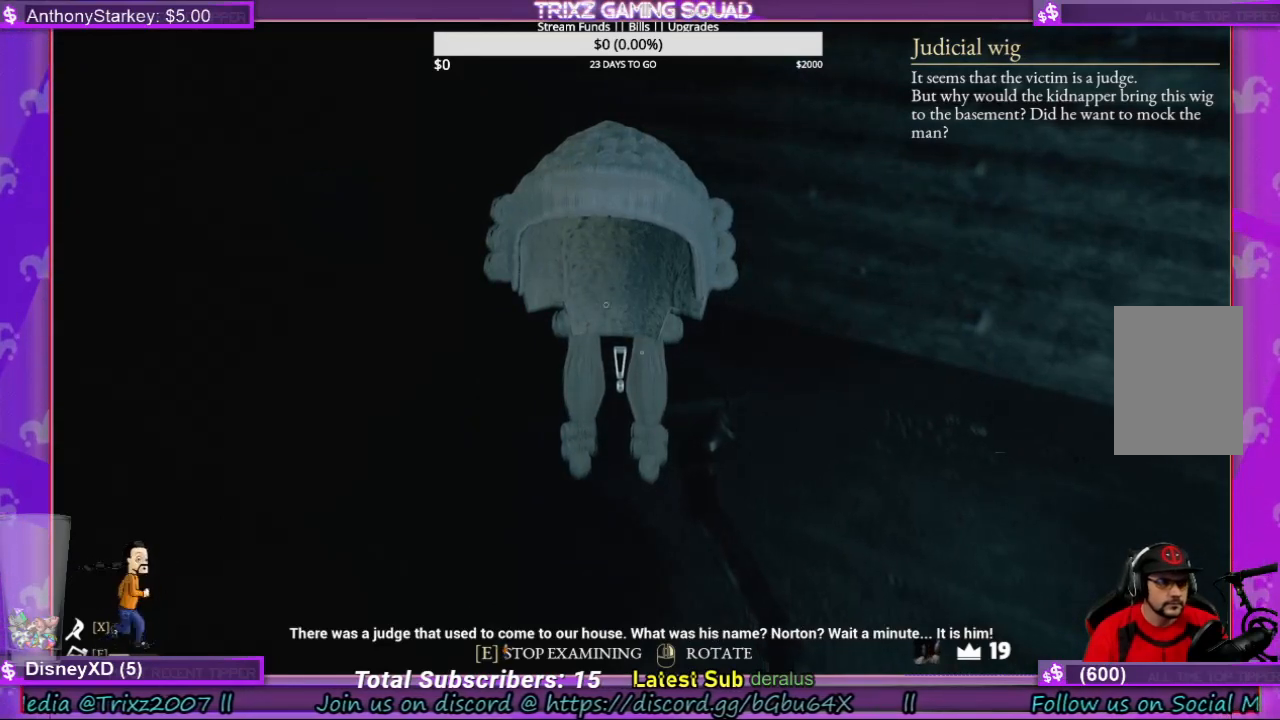
{"keys": [], "mouse": [], "events": [[133, "e", "down"], [266, "e", "up"]]}
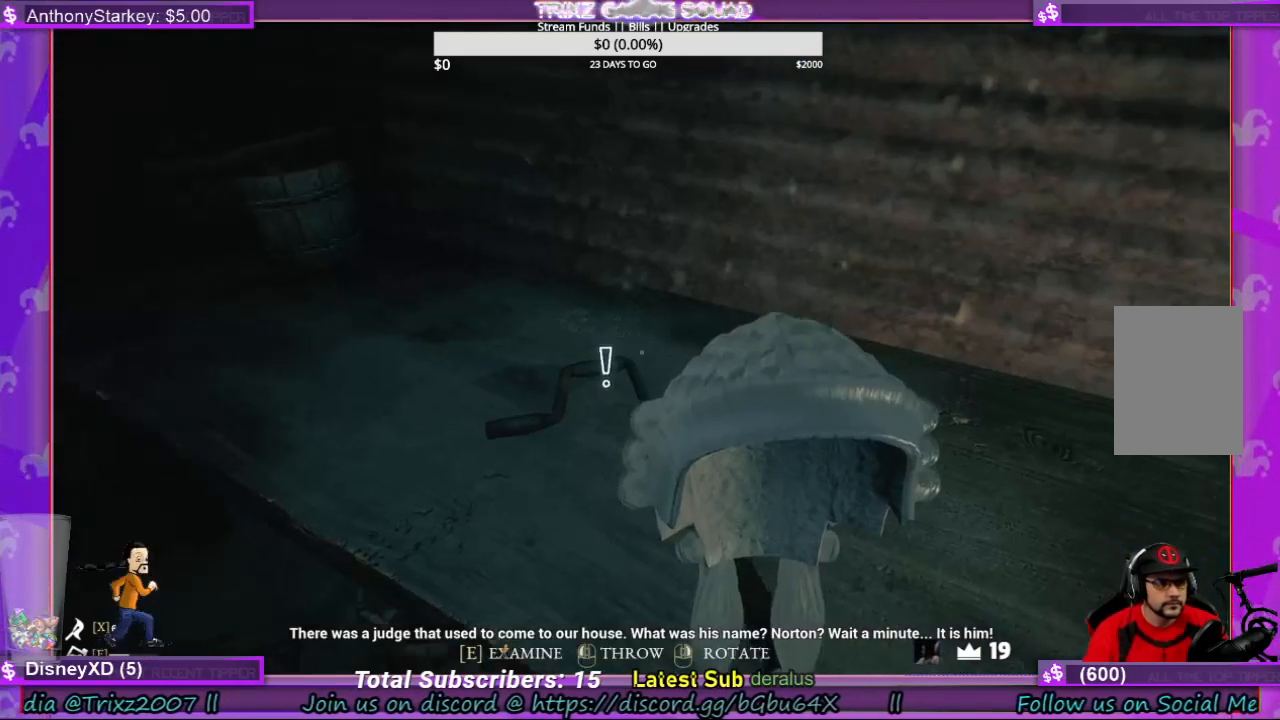
{"keys": [], "mouse": [], "events": [[433, "mouse_left", "down"], [500, "mouse_left", "up"]]}